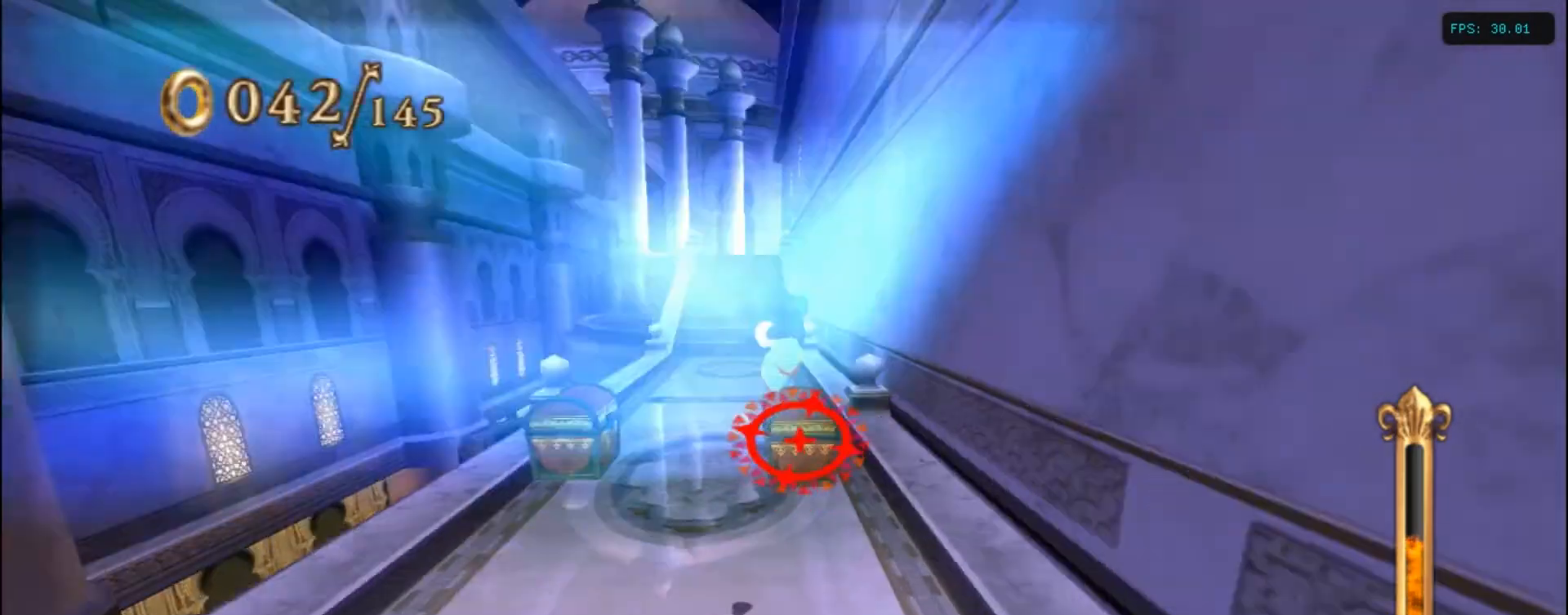
Gameplay with keyboard; each line is a JSON object with the keys held at the frame after it. "events" lists presses ("down") and releases ("up") of ".", "/", "0", "1", "2", "3", "4", "5", "6", "7", "8", "9", "a", "alt_l", "alt_r", "b", "backslash", "backspace", "c", "caps_lock", "comma", "ctrl_l", "ctrl_r", "d", "down", "e", "equals", "escape", "f", "f1", "f10", "f11", "f12", "f2", "f3", "f4", "f5", "f6", "f7", "f8", "f9", "g", "h", "i", "j", "k", "l", "lbracket", "left", "m", "minus", "n", "num0", "num1", "num2", "num3", "num4", "num5", "num6", "num7", "num8", "num9", "o", "p", "q", "quote", "r", "rbracket", "return", "right", "s", "semicolon", "shift_l", "shift_r", "space", "super", "t", "tab", "tilde", "u", "up", "v", "w", "x", "y" and "z" between this image and that frame as [ms after this image, input, new state], when the widget could be followed in between. No other keys are recorded. Mouse input is not recorded.
{"keys": ["d", "left"], "events": [[100, "left", "down"], [300, "up", "up"]]}
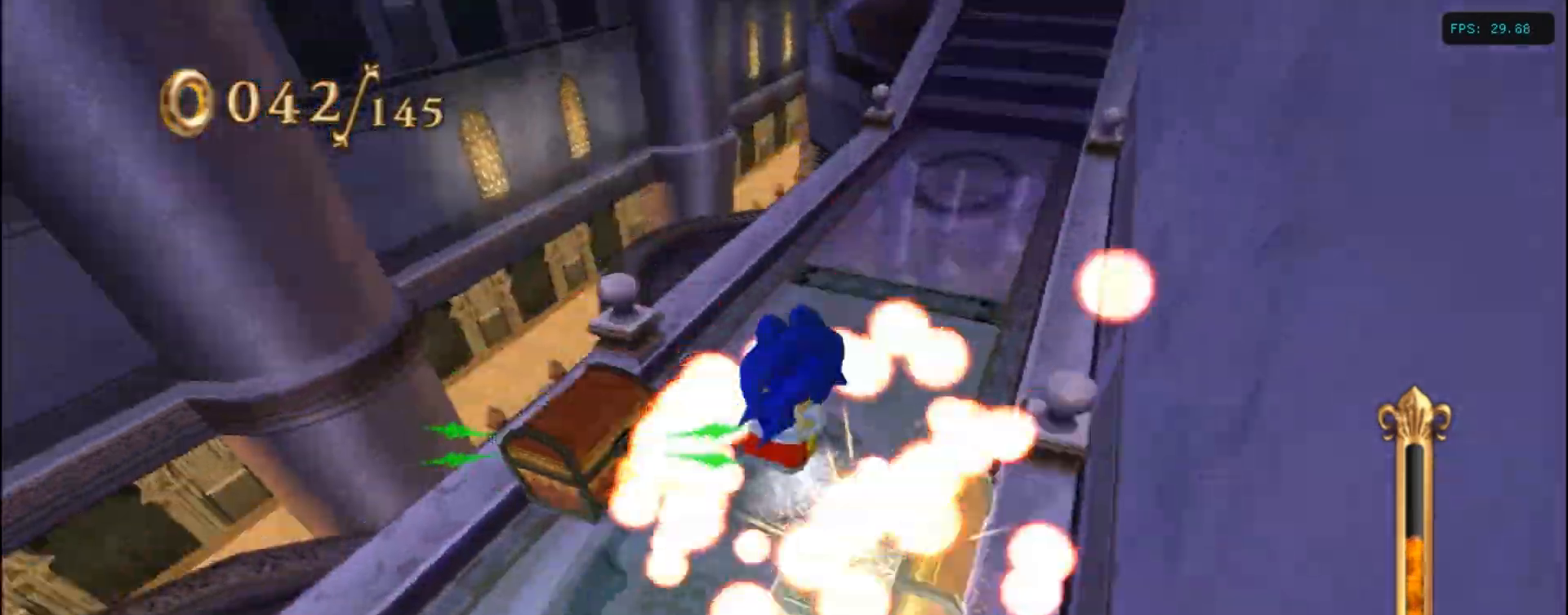
{"keys": ["d"], "events": [[100, "up", "down"], [450, "left", "up"], [450, "up", "up"]]}
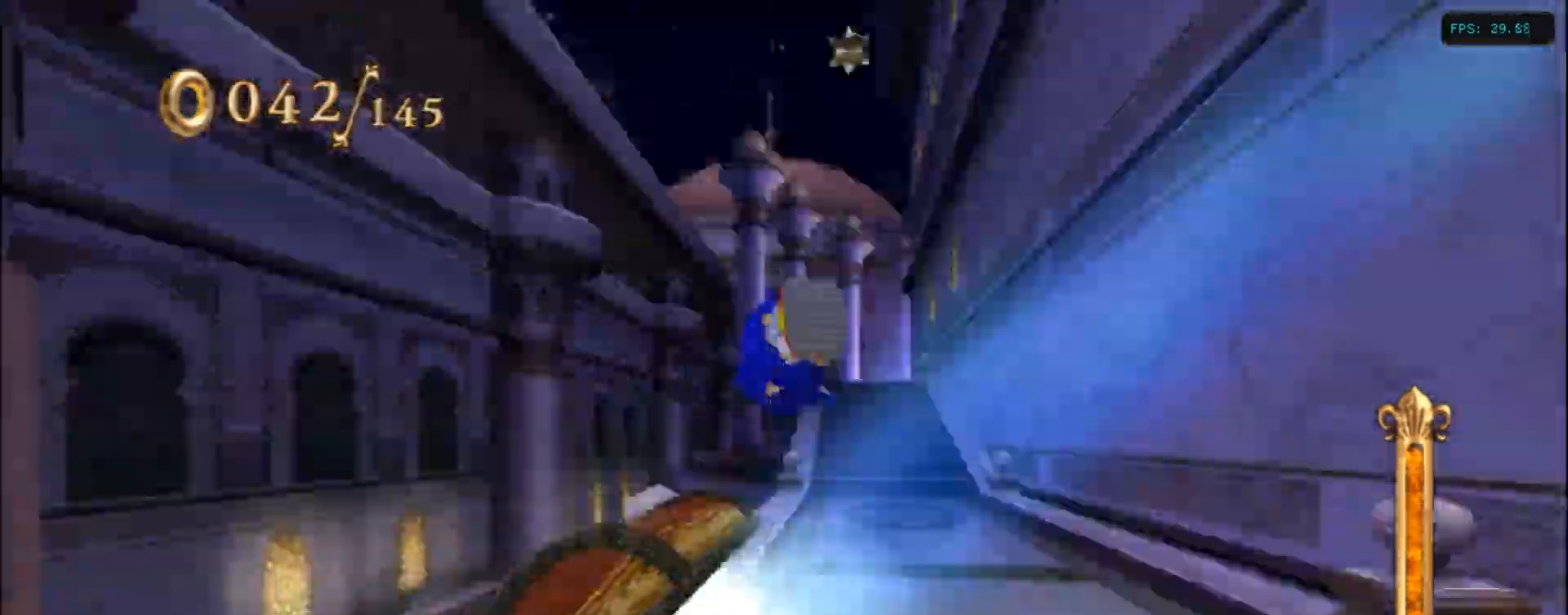
{"keys": ["right"], "events": [[250, "d", "up"], [250, "right", "down"], [250, "up", "down"], [350, "up", "up"]]}
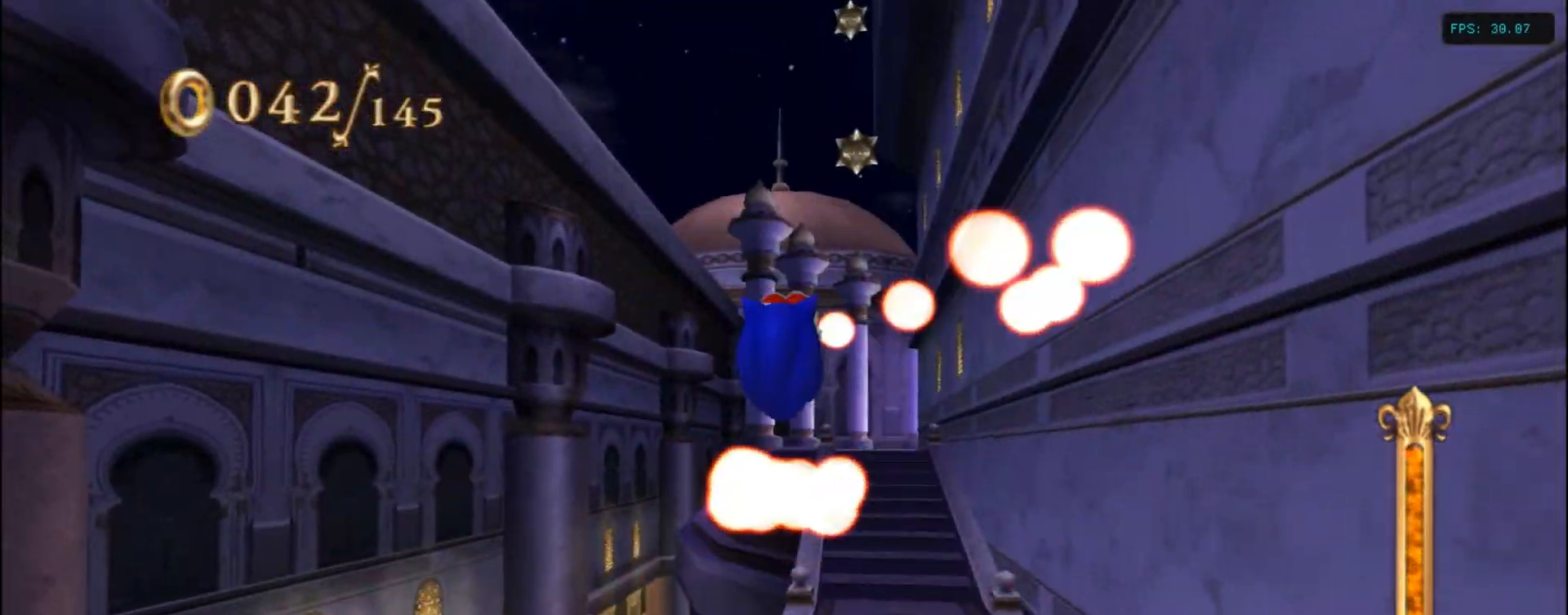
{"keys": ["right"], "events": [[234, "up", "down"], [334, "up", "up"]]}
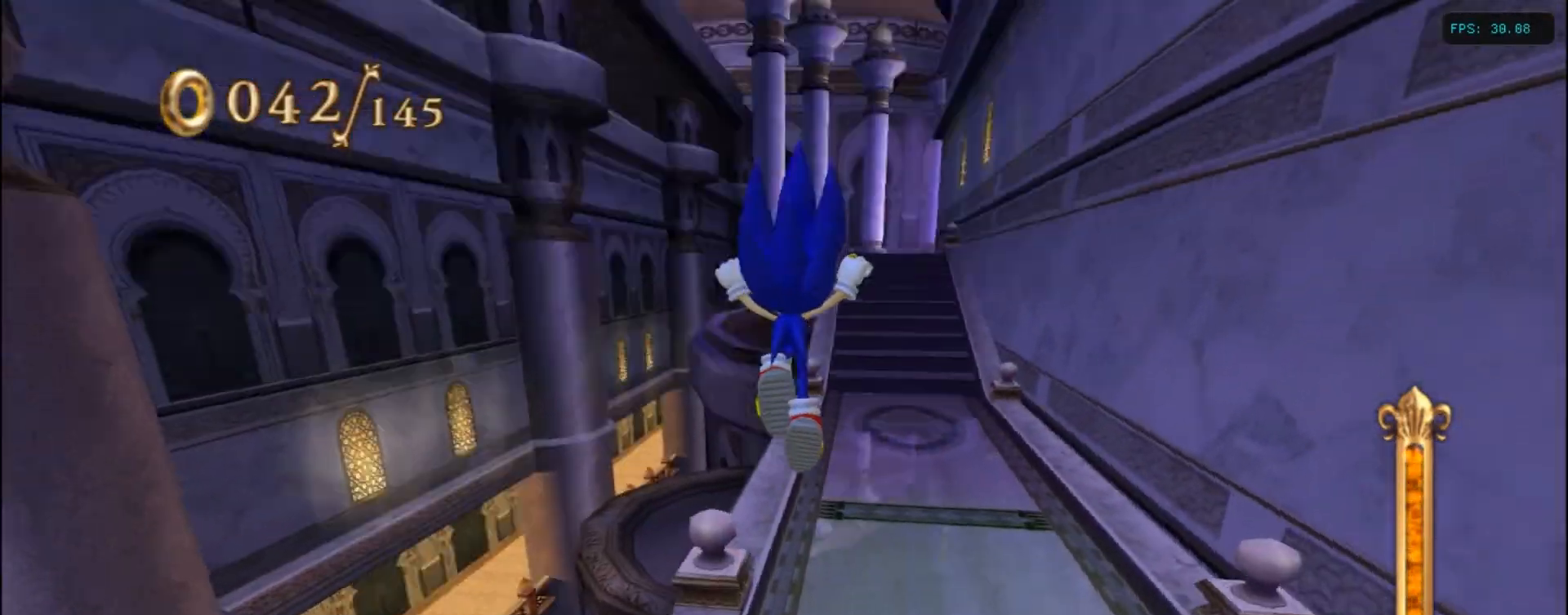
{"keys": [], "events": [[384, "up", "down"], [484, "right", "up"], [484, "up", "up"]]}
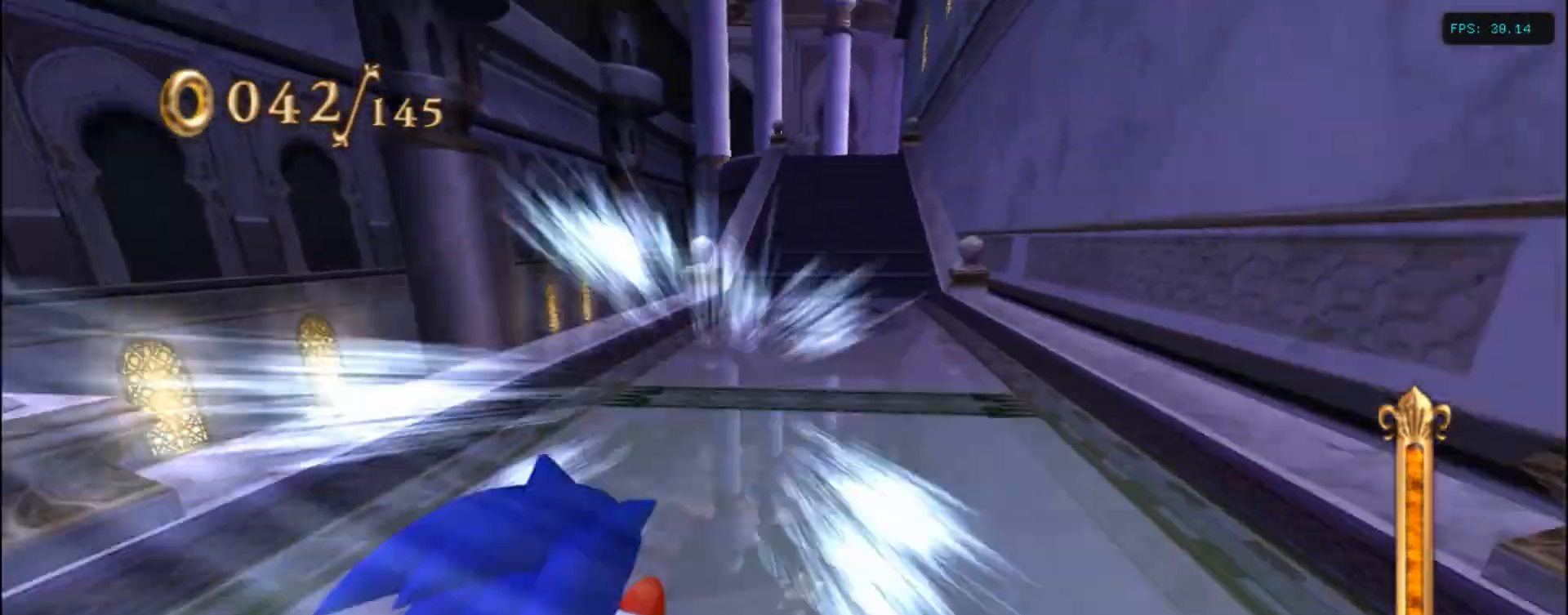
{"keys": [], "events": []}
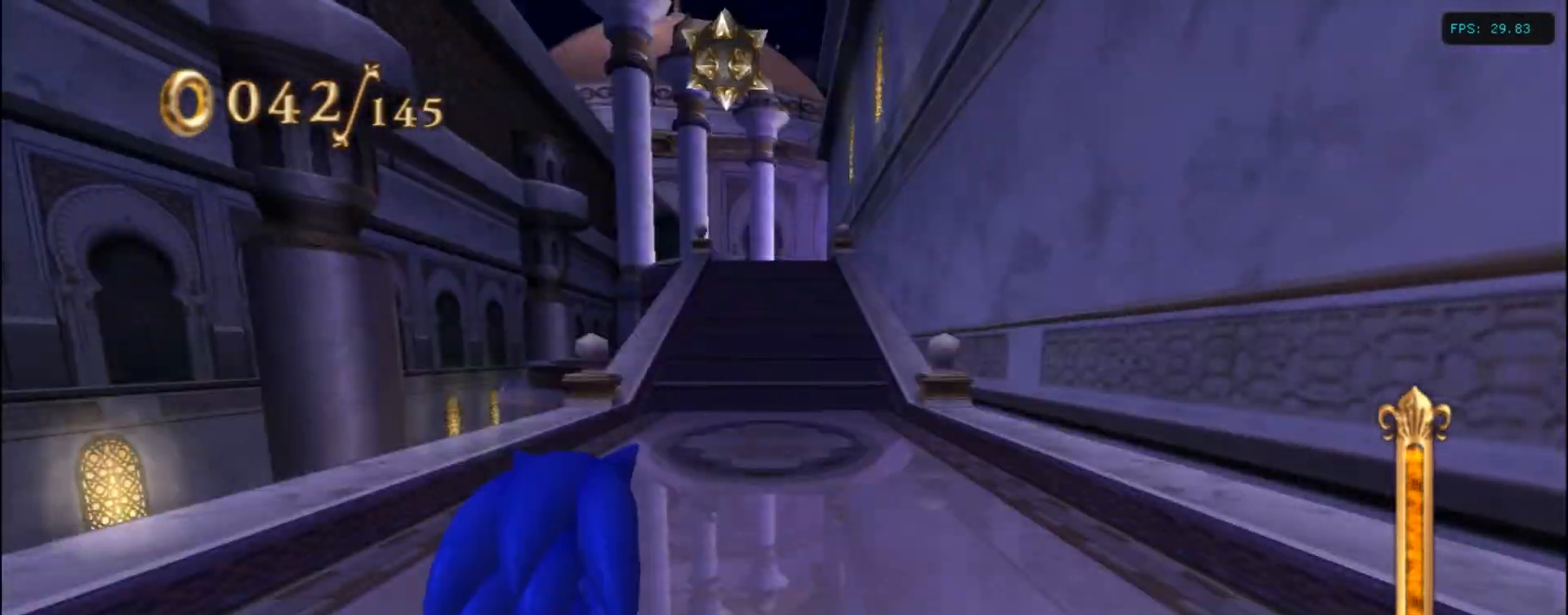
{"keys": ["left"], "events": [[300, "right", "down"], [434, "right", "up"], [484, "left", "down"]]}
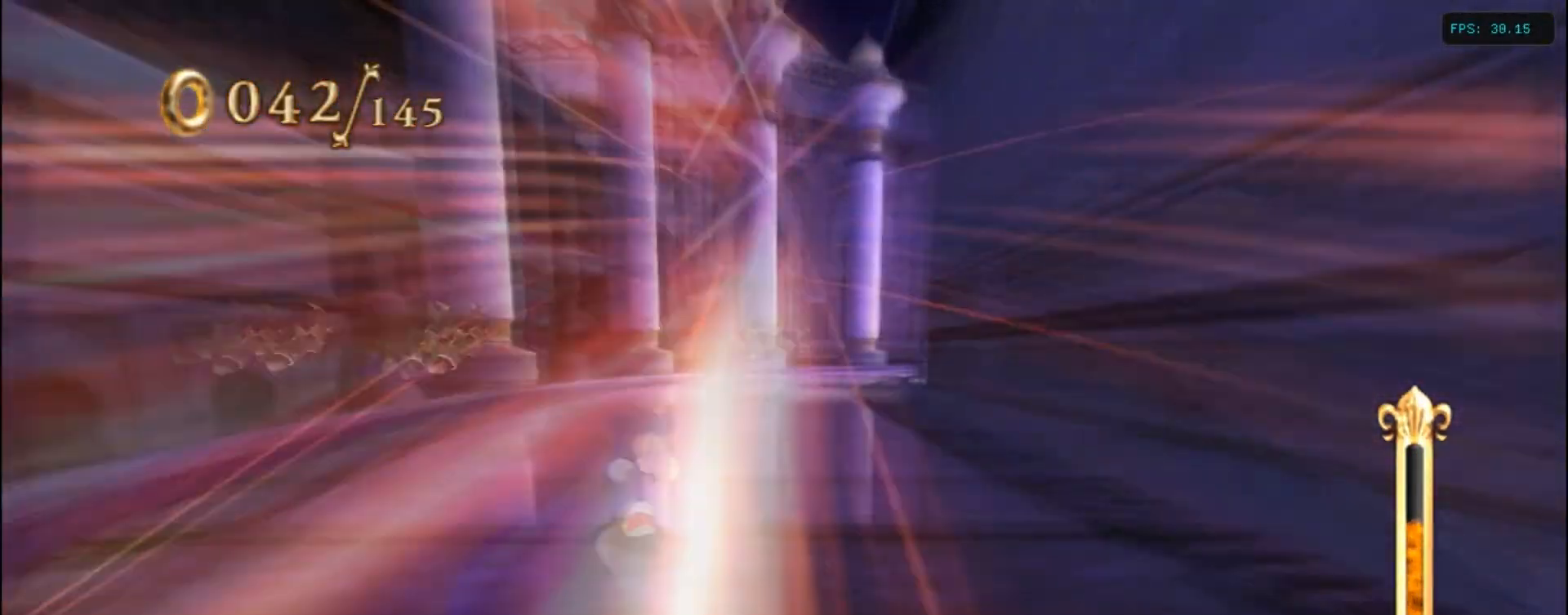
{"keys": [], "events": [[50, "left", "up"], [84, "right", "down"], [200, "right", "up"], [284, "left", "down"], [334, "left", "up"], [350, "right", "down"], [500, "right", "up"]]}
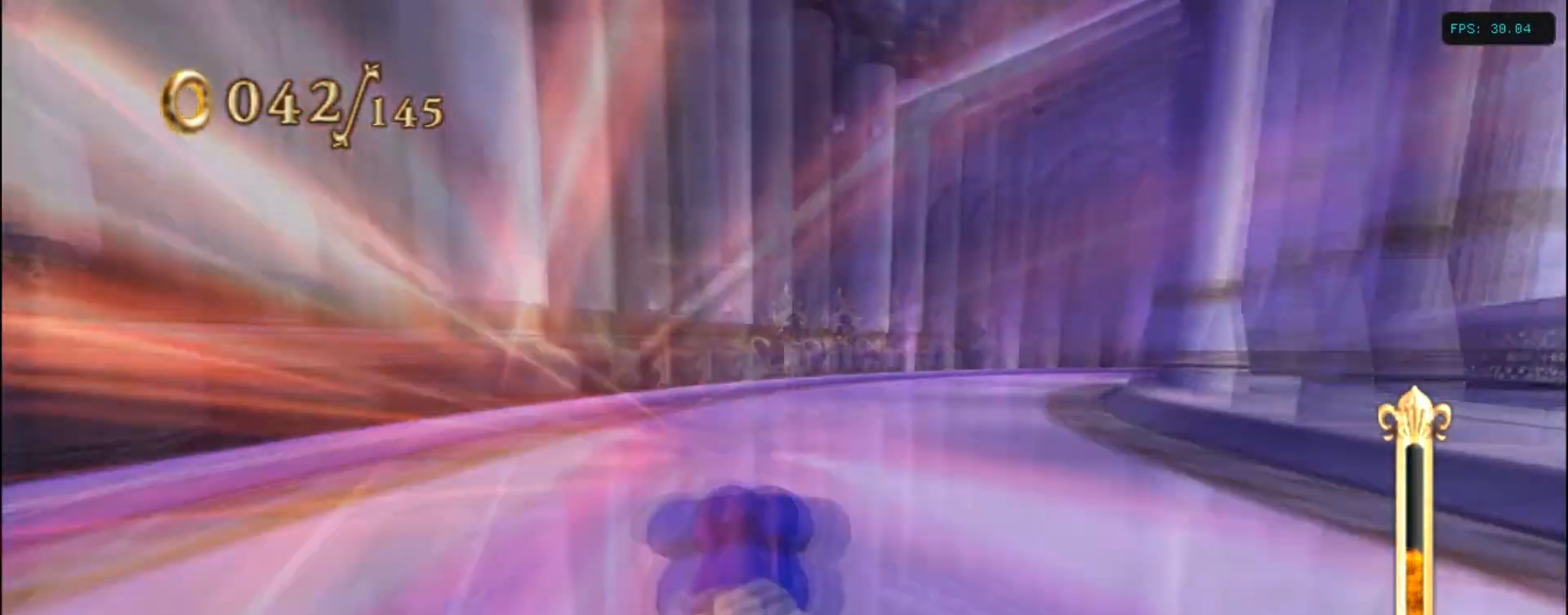
{"keys": ["right"], "events": [[34, "left", "down"], [134, "left", "up"], [134, "right", "down"], [300, "left", "down"], [300, "right", "up"], [400, "up", "down"], [450, "left", "up"], [450, "right", "down"], [450, "up", "up"]]}
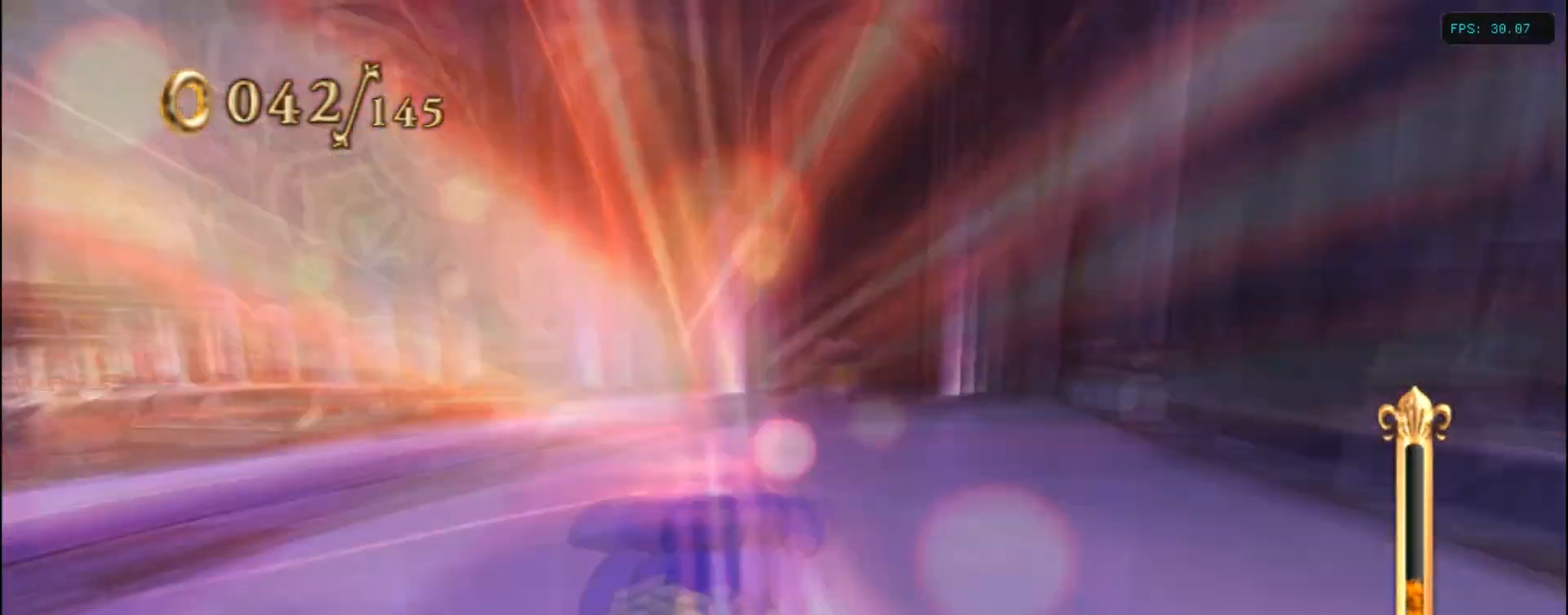
{"keys": ["right"], "events": [[84, "left", "down"], [84, "right", "up"], [150, "up", "down"], [200, "left", "up"], [200, "right", "down"], [200, "up", "up"], [350, "left", "down"], [350, "right", "up"], [450, "up", "down"], [500, "left", "up"], [500, "right", "down"], [500, "up", "up"]]}
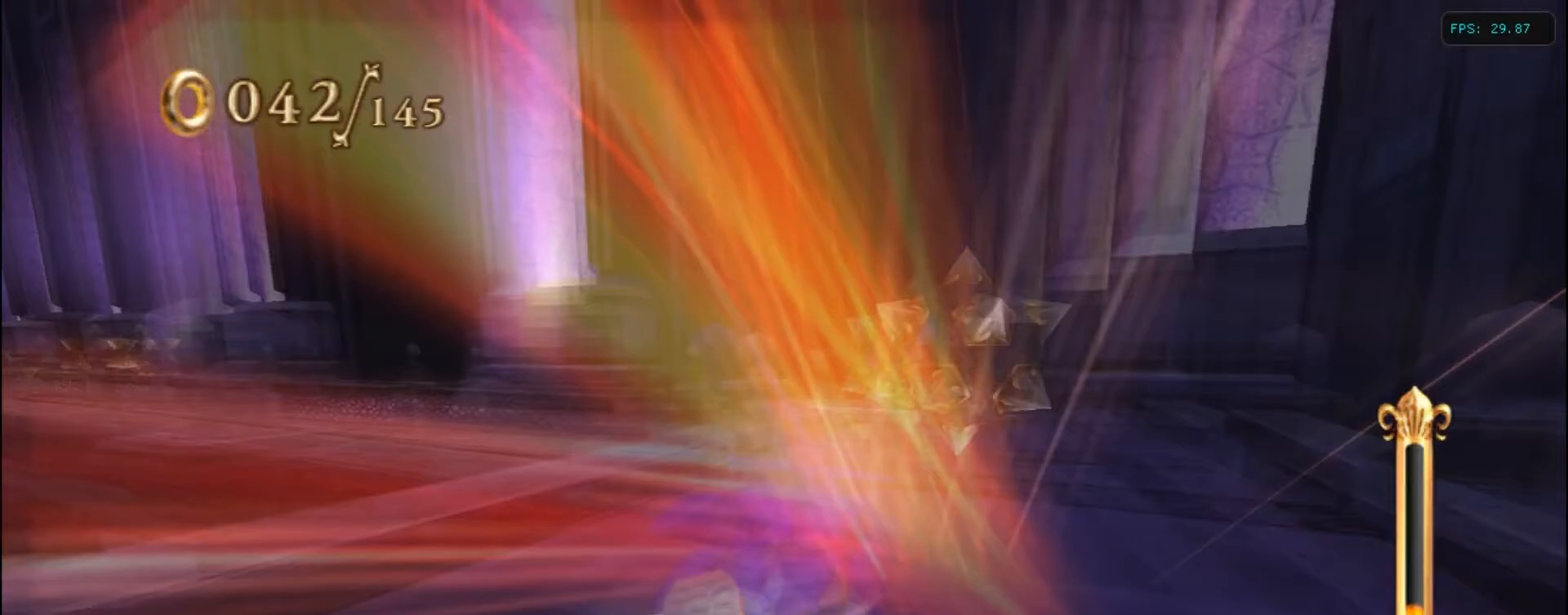
{"keys": [], "events": [[133, "left", "down"], [133, "right", "up"], [350, "left", "up"]]}
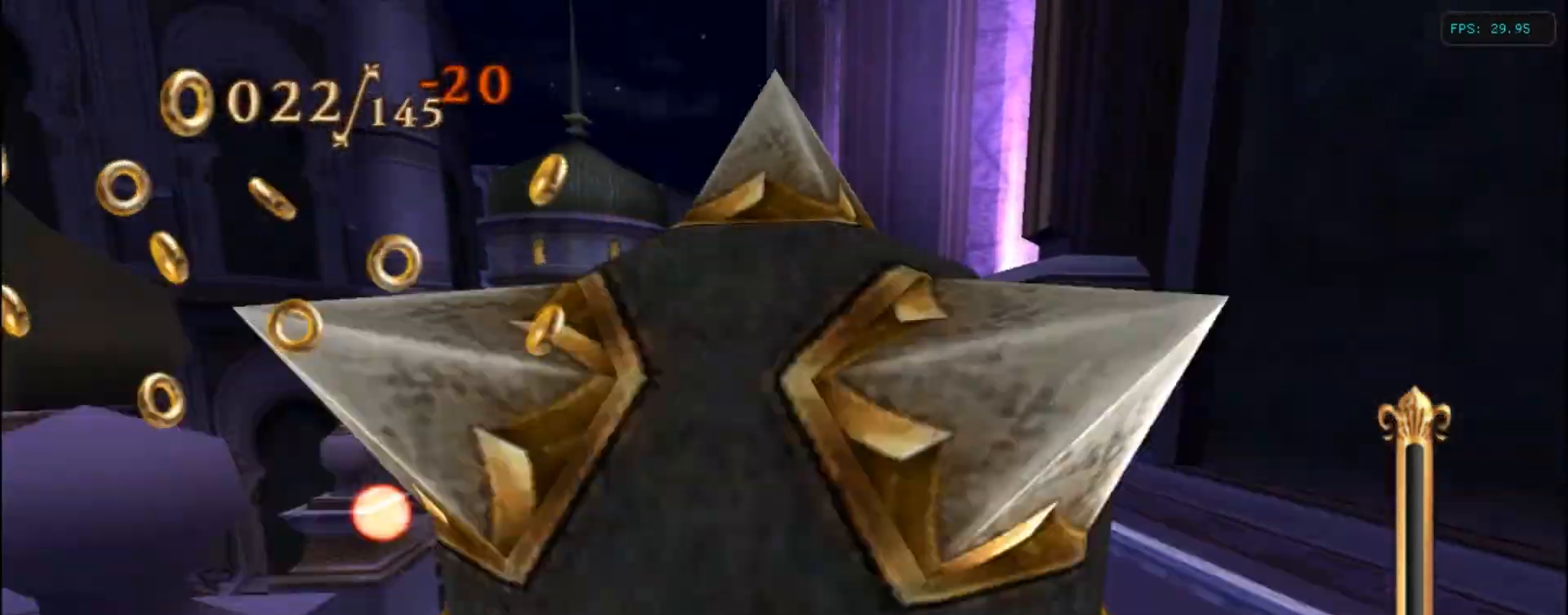
{"keys": ["right"], "events": [[50, "left", "down"], [150, "left", "up"], [150, "right", "down"]]}
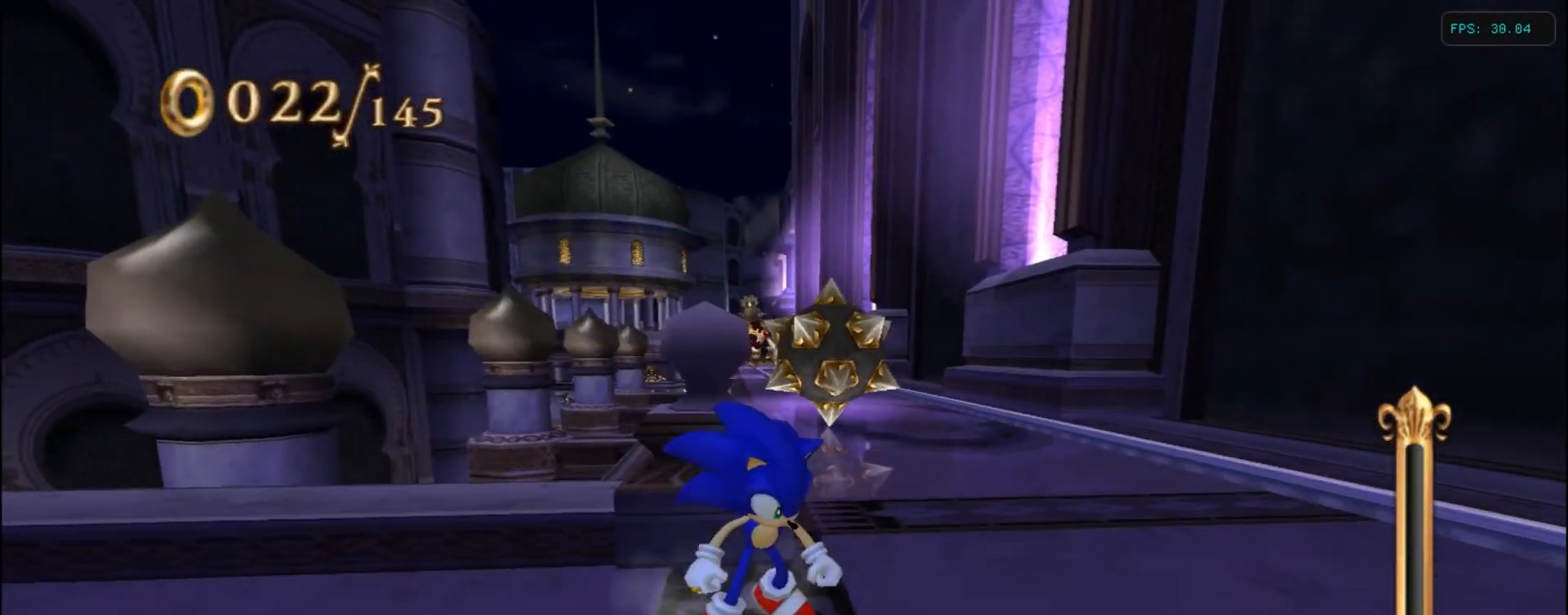
{"keys": ["a", "right"], "events": [[33, "a", "down"]]}
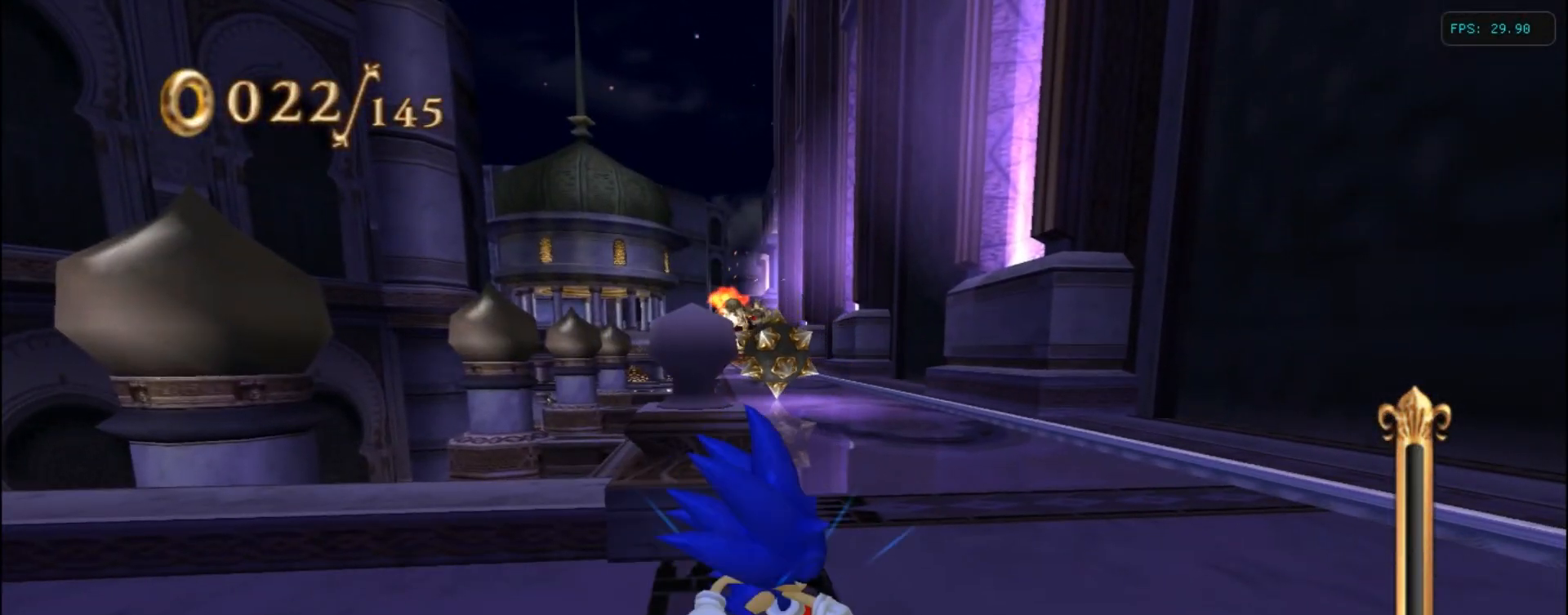
{"keys": ["right", "up"], "events": [[150, "a", "up"], [283, "up", "down"]]}
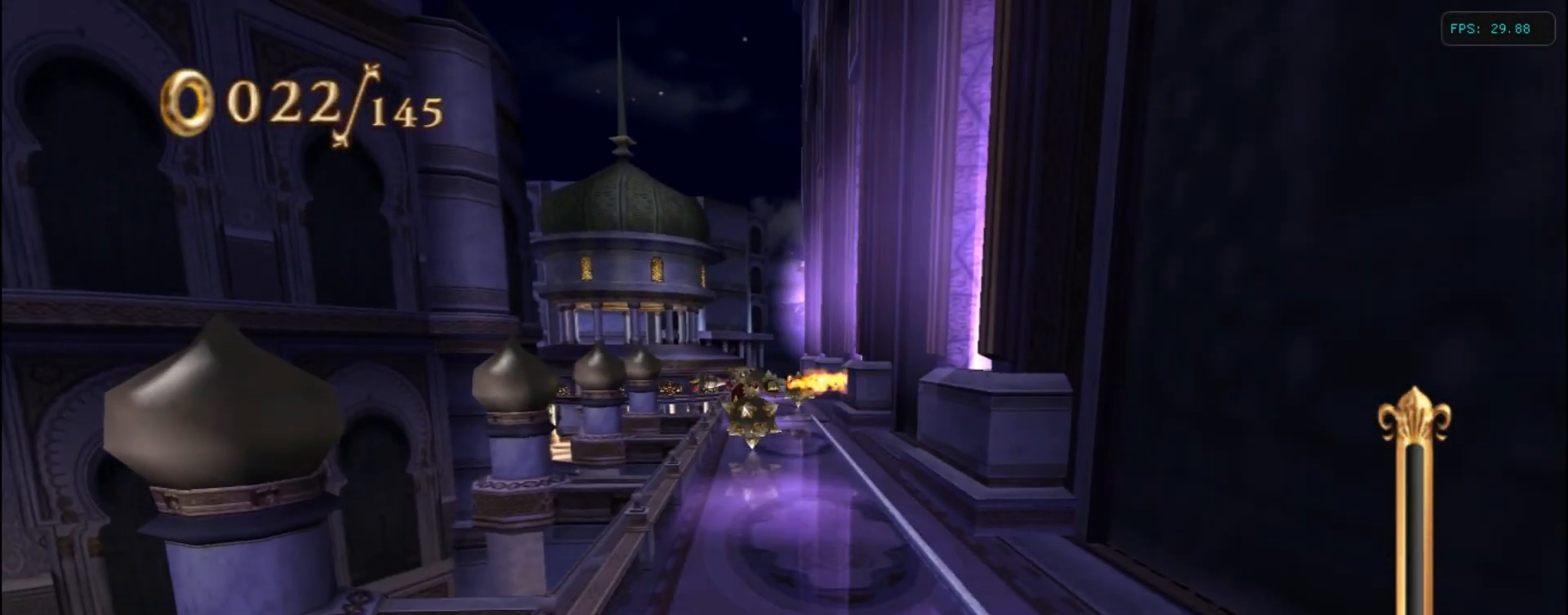
{"keys": [], "events": [[233, "right", "up"], [333, "up", "up"]]}
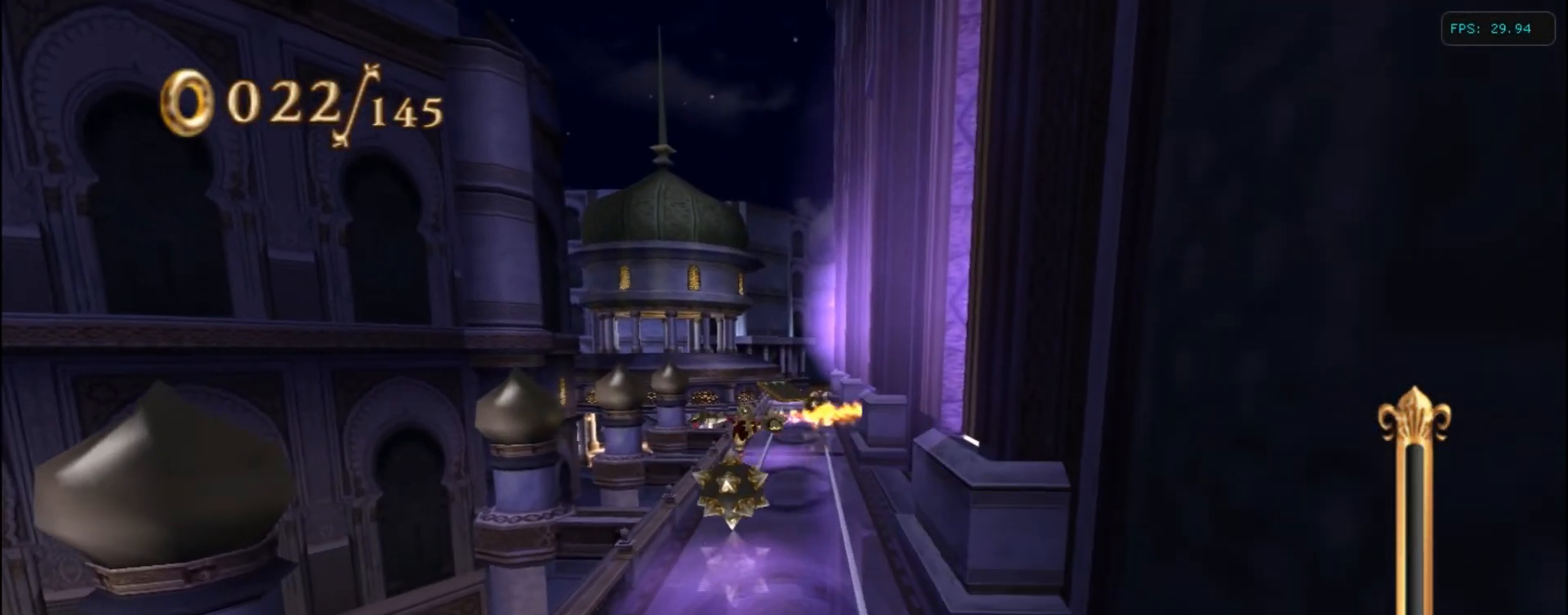
{"keys": [], "events": []}
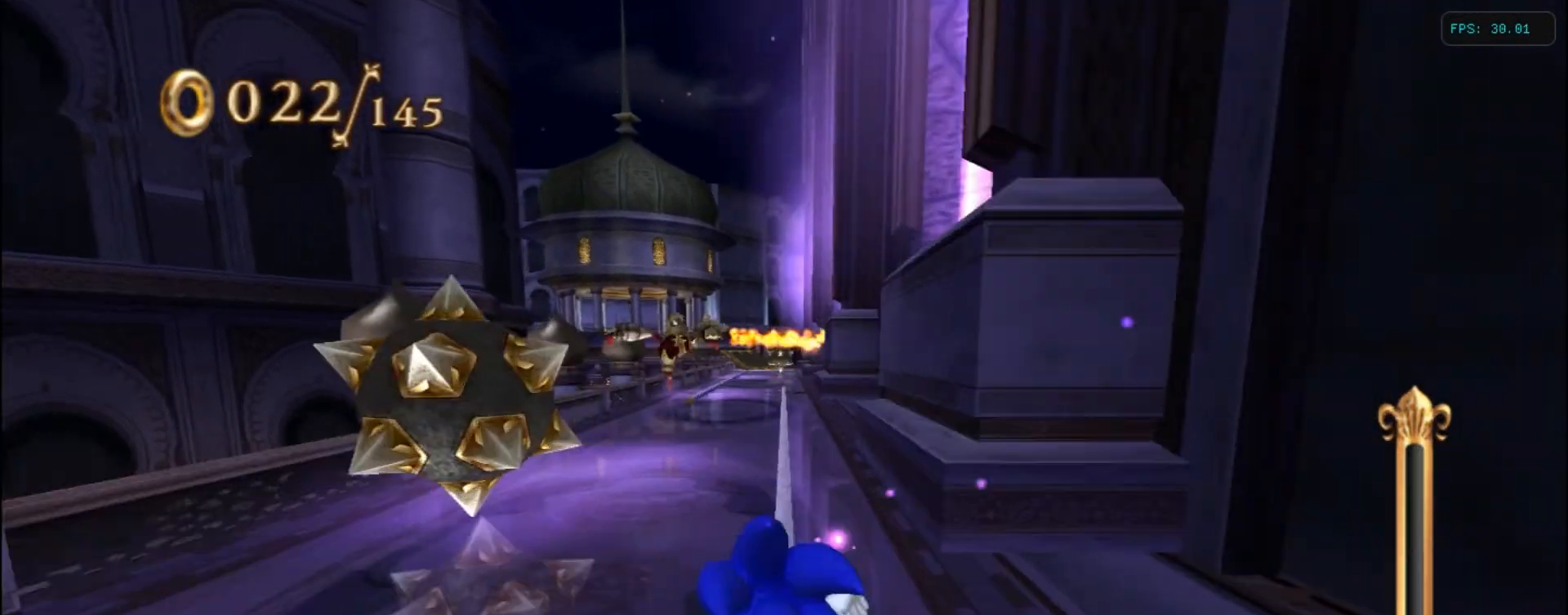
{"keys": [], "events": []}
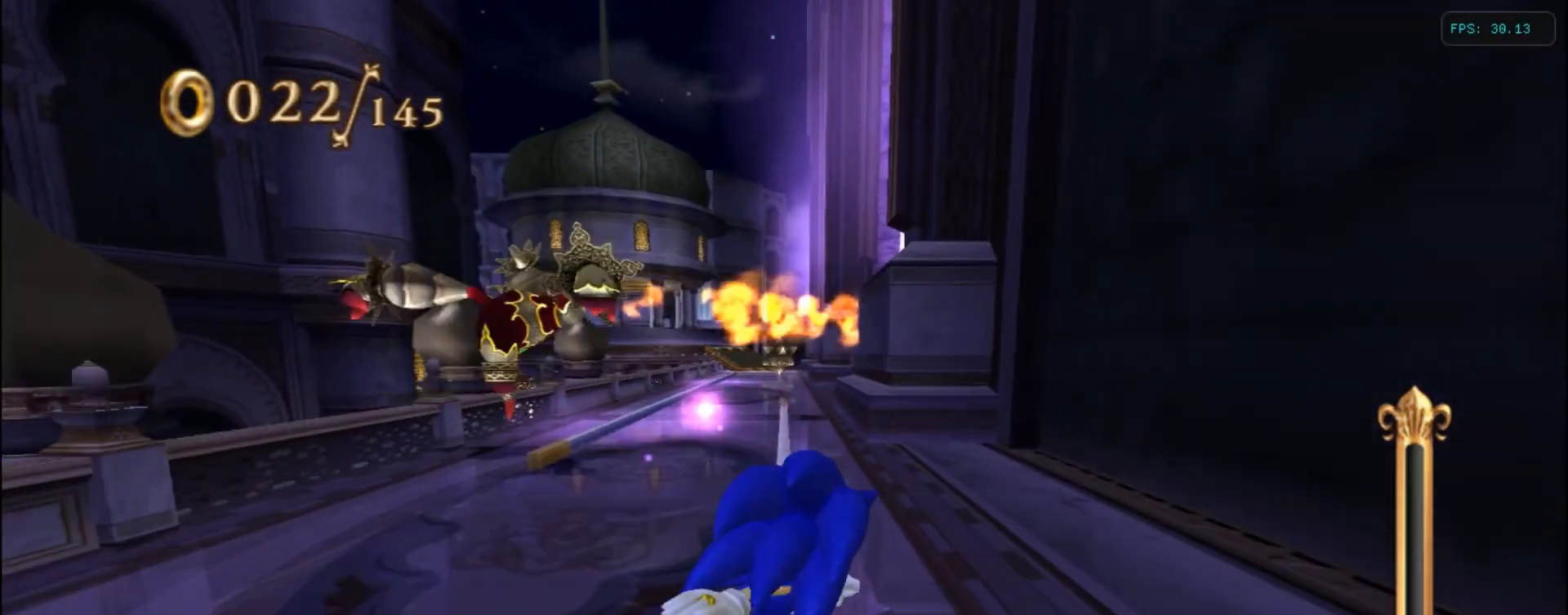
{"keys": [], "events": [[83, "left", "down"], [250, "left", "up"]]}
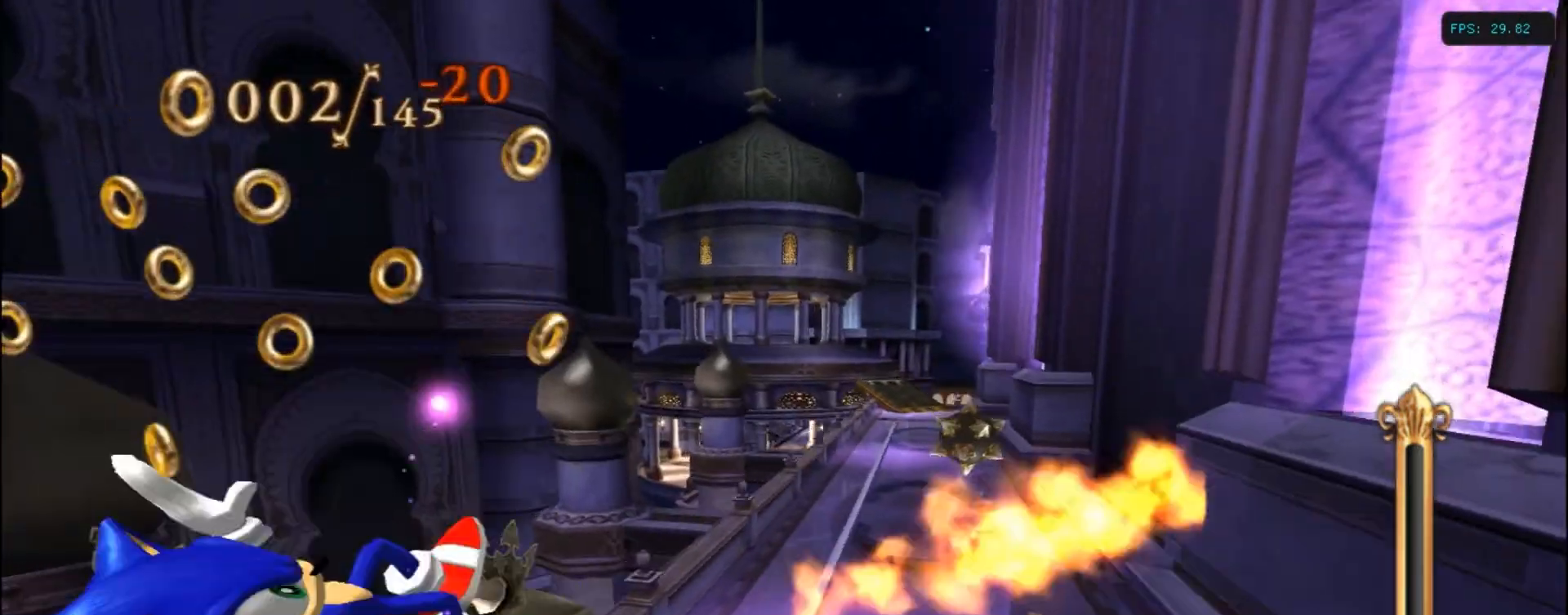
{"keys": ["up"], "events": [[133, "up", "down"]]}
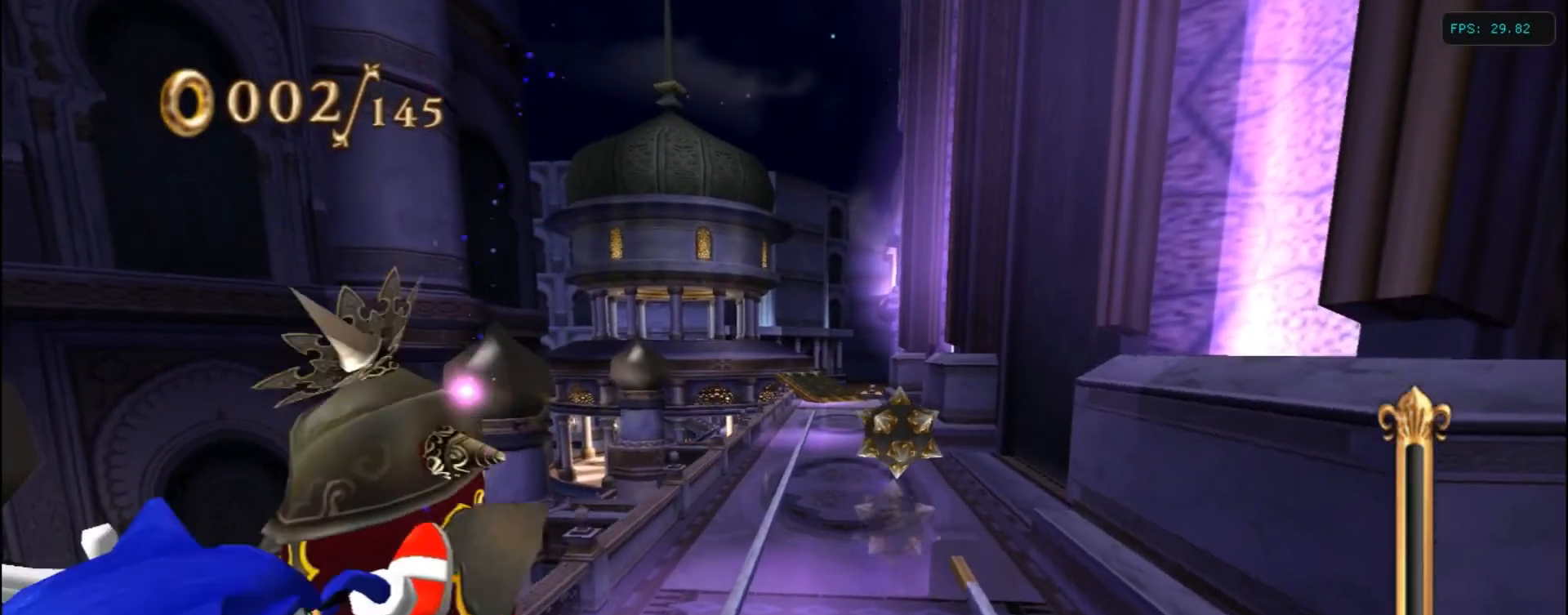
{"keys": ["a", "up"], "events": [[50, "a", "down"], [100, "right", "down"], [200, "right", "up"], [300, "a", "up"], [400, "a", "down"]]}
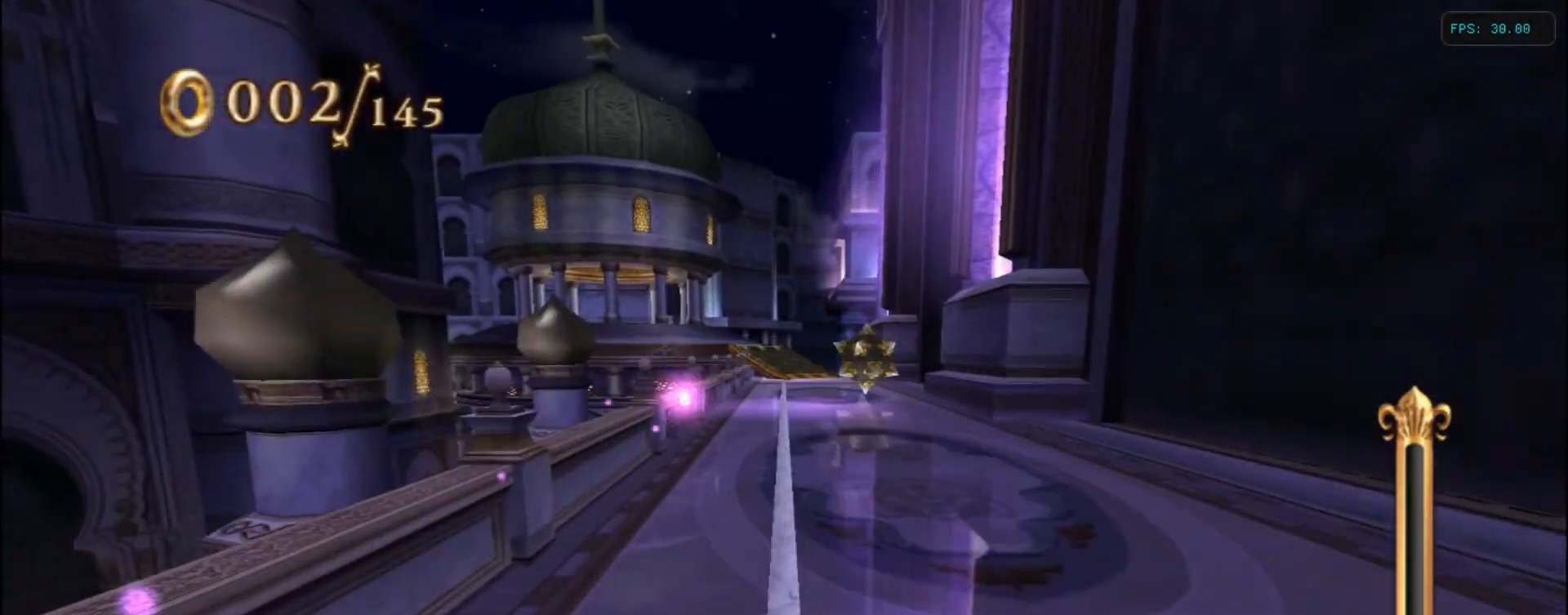
{"keys": ["a", "up"], "events": [[50, "a", "up"], [433, "a", "down"]]}
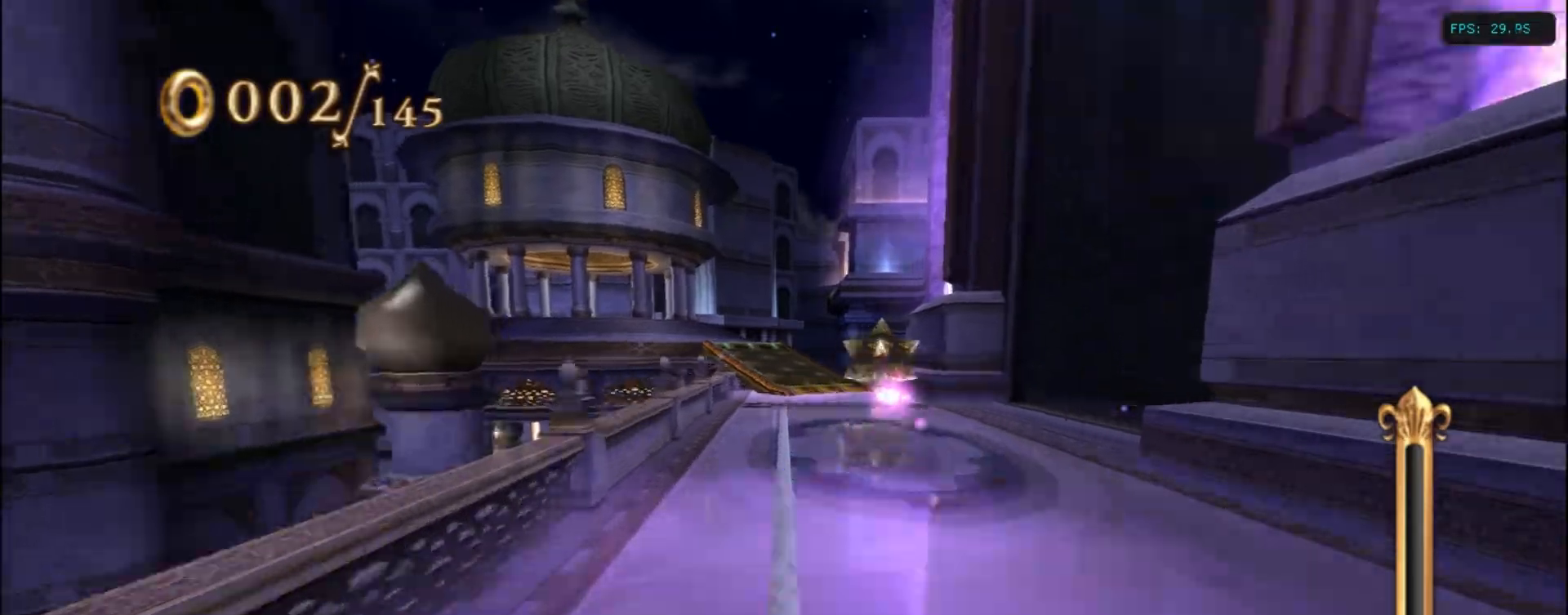
{"keys": ["up"], "events": [[17, "a", "up"]]}
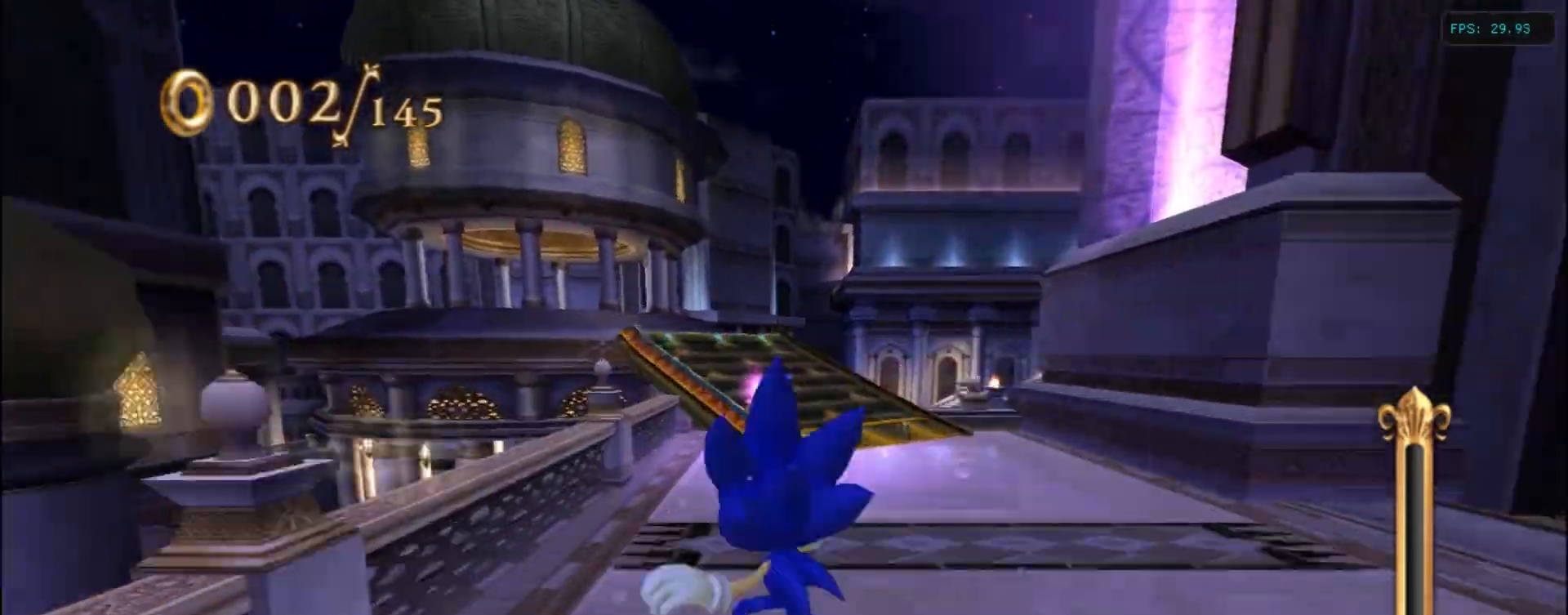
{"keys": ["up"], "events": []}
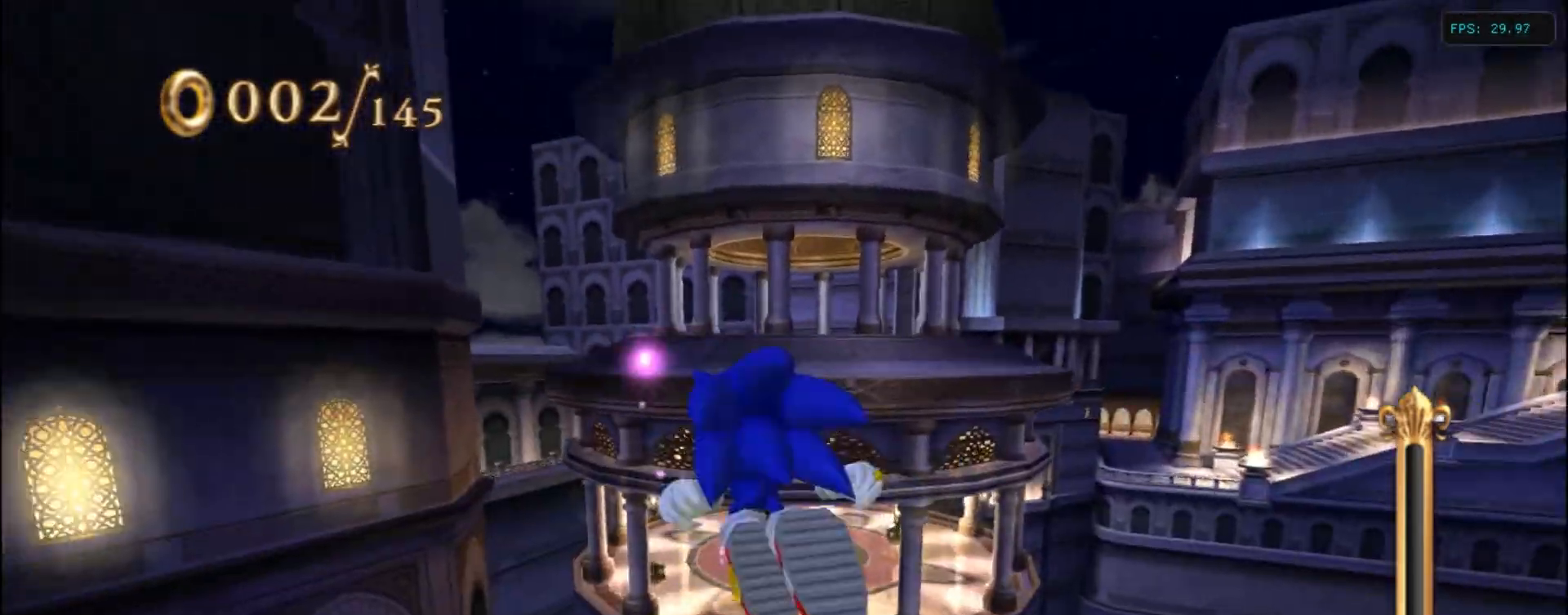
{"keys": [], "events": [[34, "up", "up"]]}
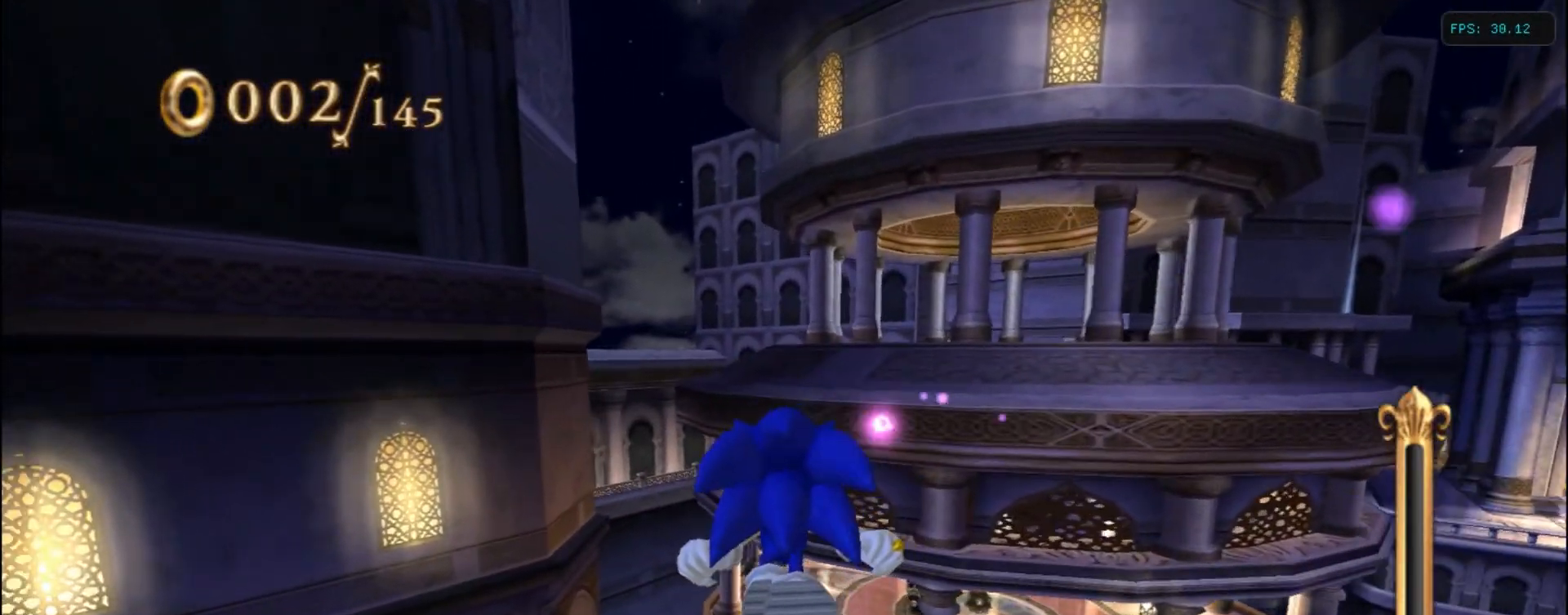
{"keys": [], "events": []}
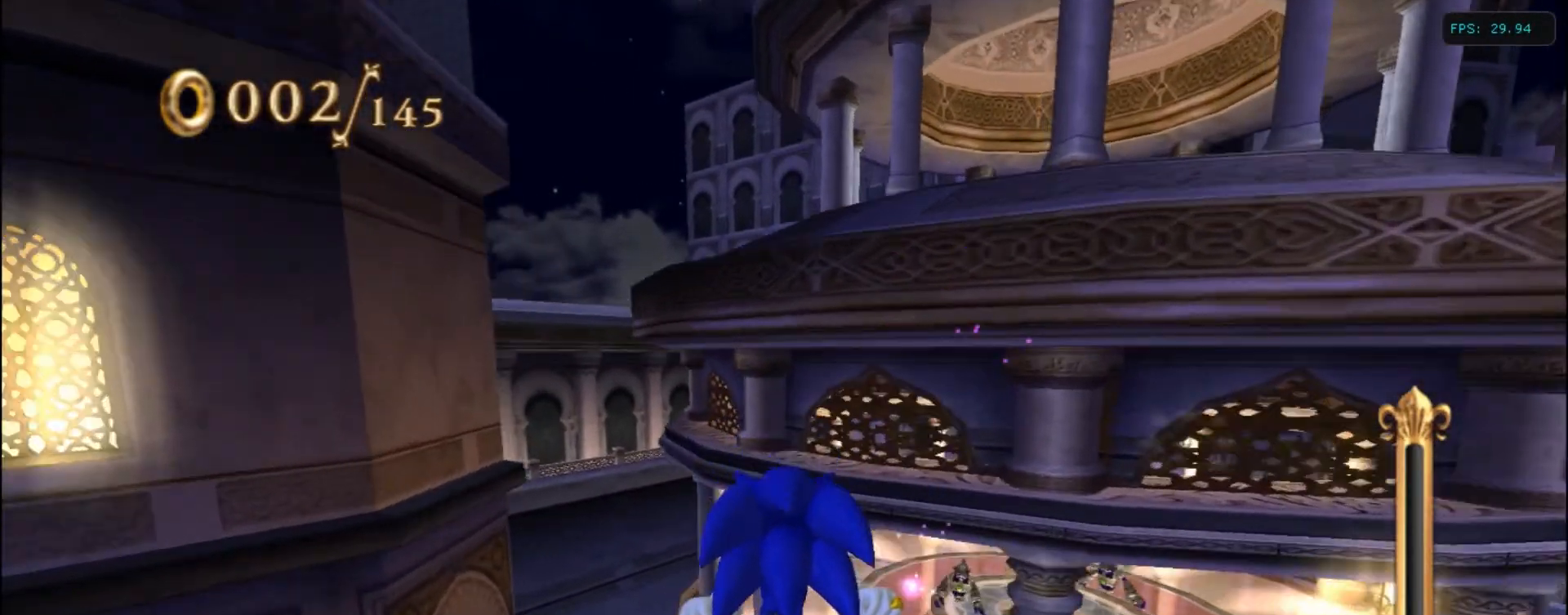
{"keys": [], "events": []}
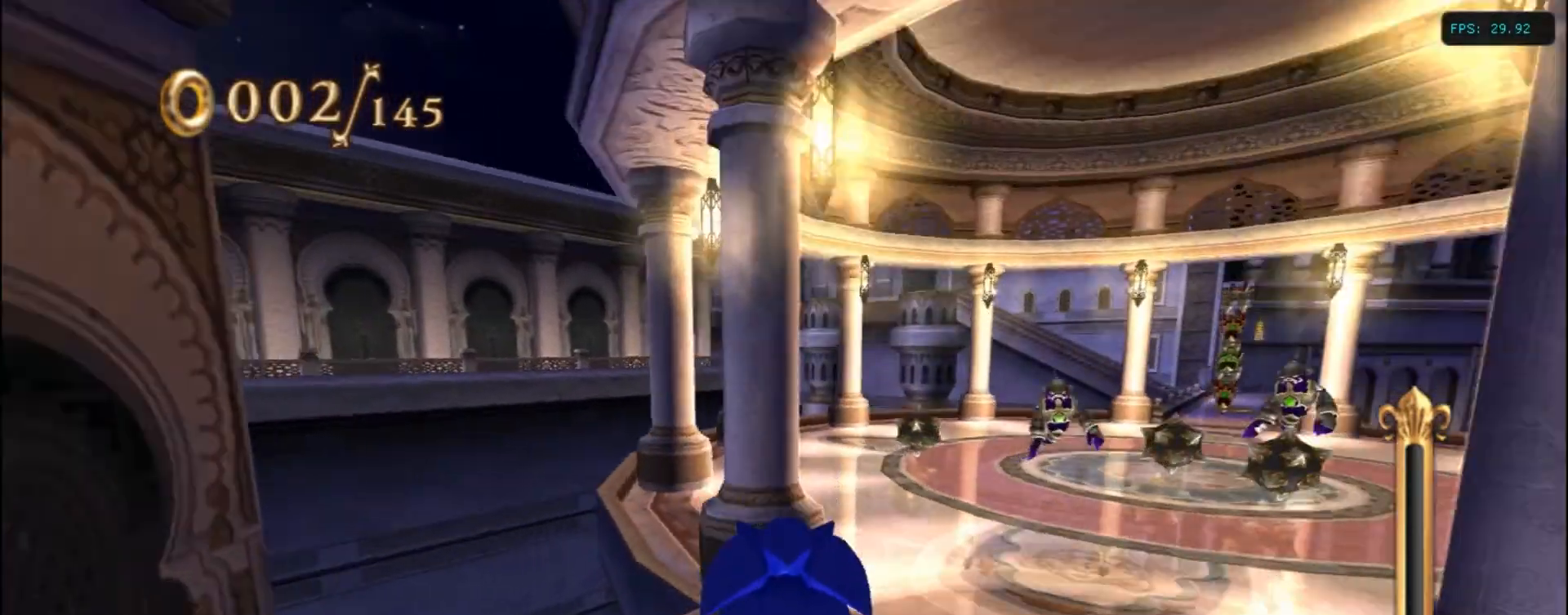
{"keys": ["a"], "events": [[184, "a", "down"]]}
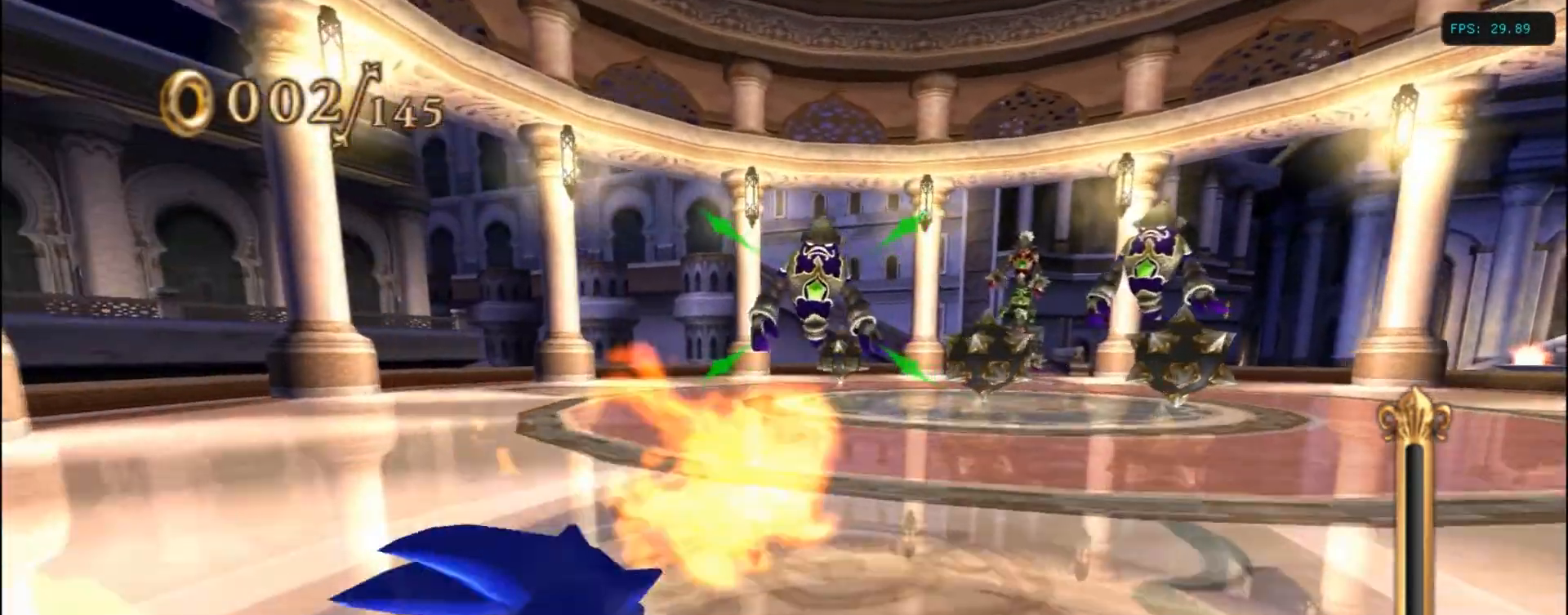
{"keys": ["d", "up"], "events": [[34, "a", "up"], [34, "up", "down"], [234, "d", "down"]]}
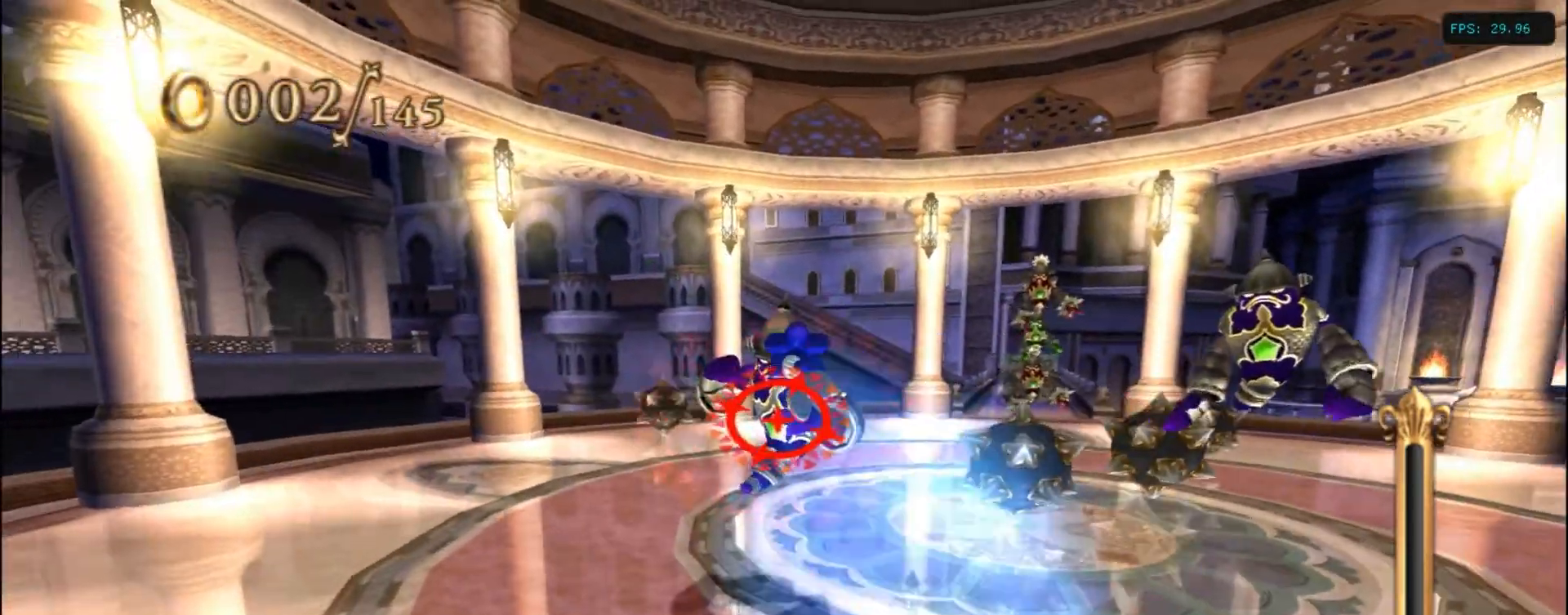
{"keys": ["d", "up"], "events": [[167, "right", "down"], [384, "right", "up"]]}
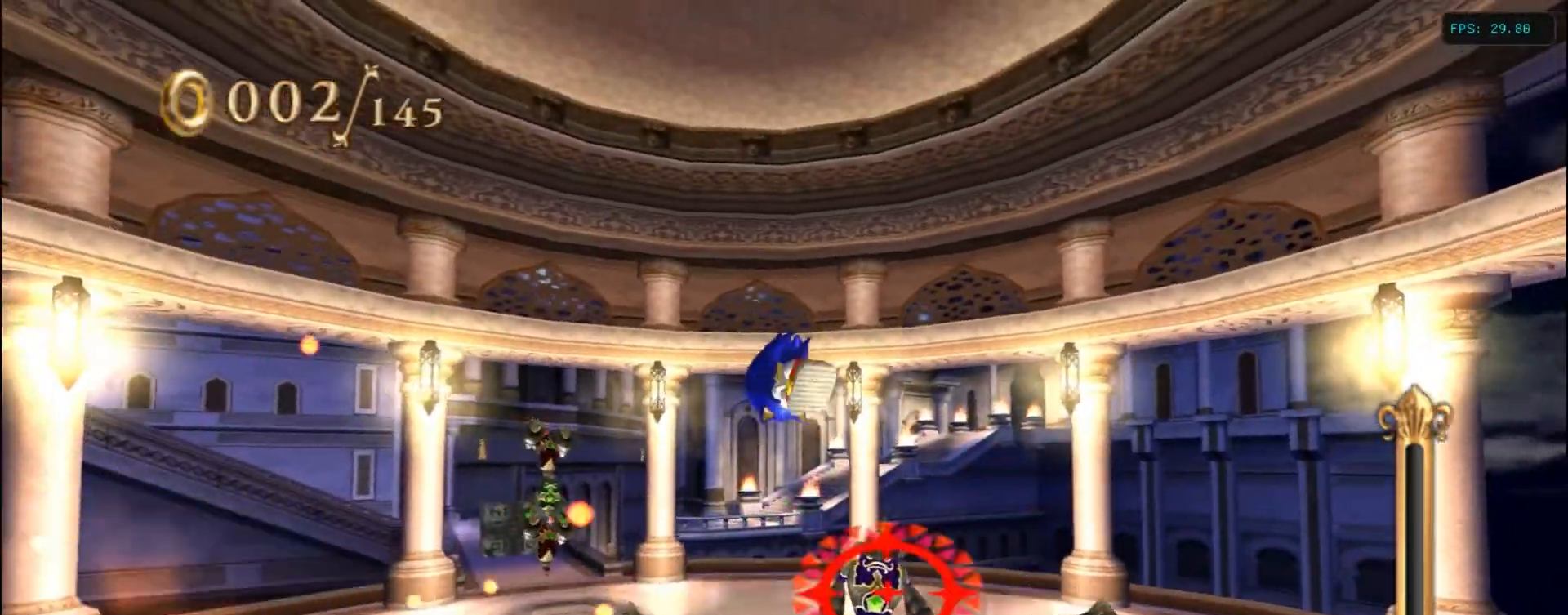
{"keys": ["d", "up"], "events": []}